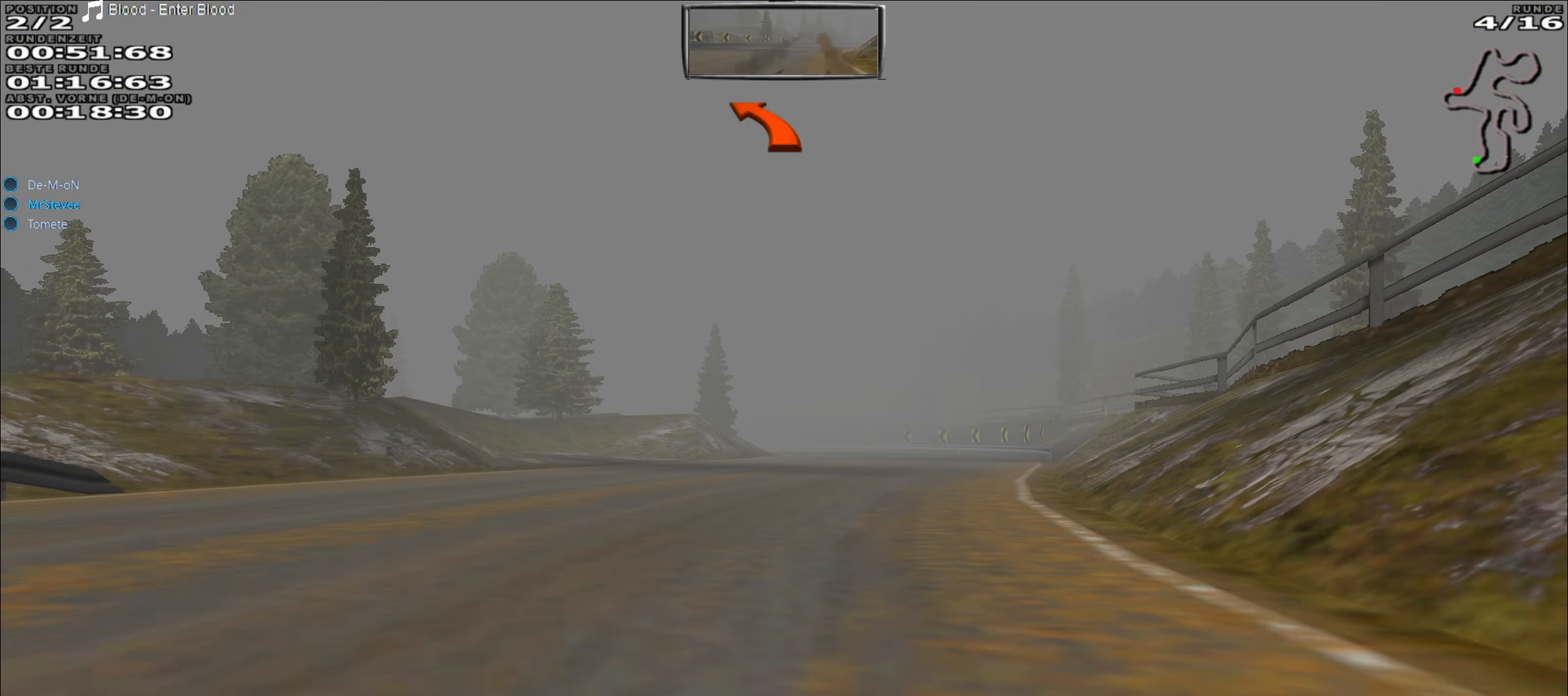
Gameplay with a controller (Xbox layout); each line is a JSON object with the inputs held at the frame after it. "events" lists button and stick changes between this image and that frame as [ms after this image, input, new state], when the widget could be followed in between. Not read: L3 R3 right_stick.
{"buttons": ["R2"], "left_stick": "left", "events": [[183, "left_stick", "center"], [467, "left_stick", "left"]]}
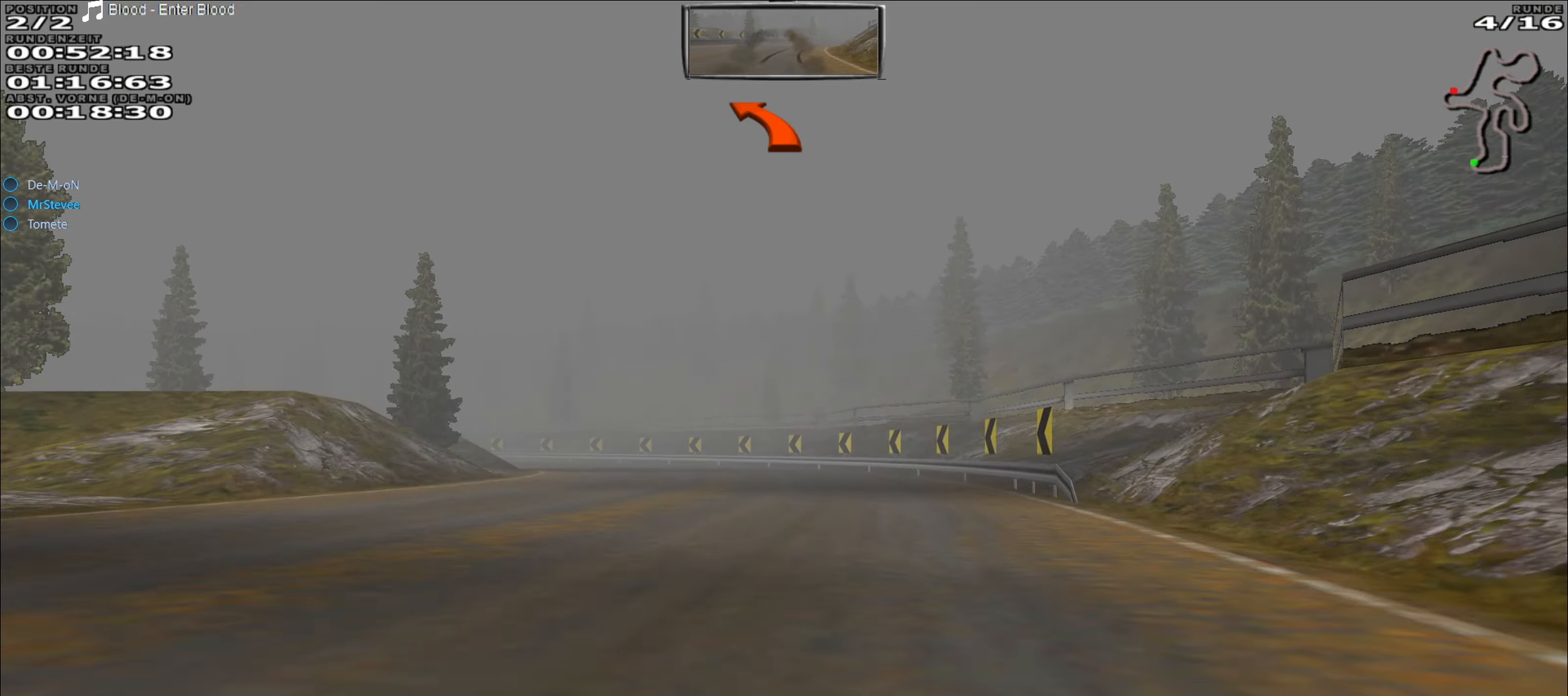
{"buttons": ["R2"], "left_stick": "center", "events": [[350, "left_stick", "center"]]}
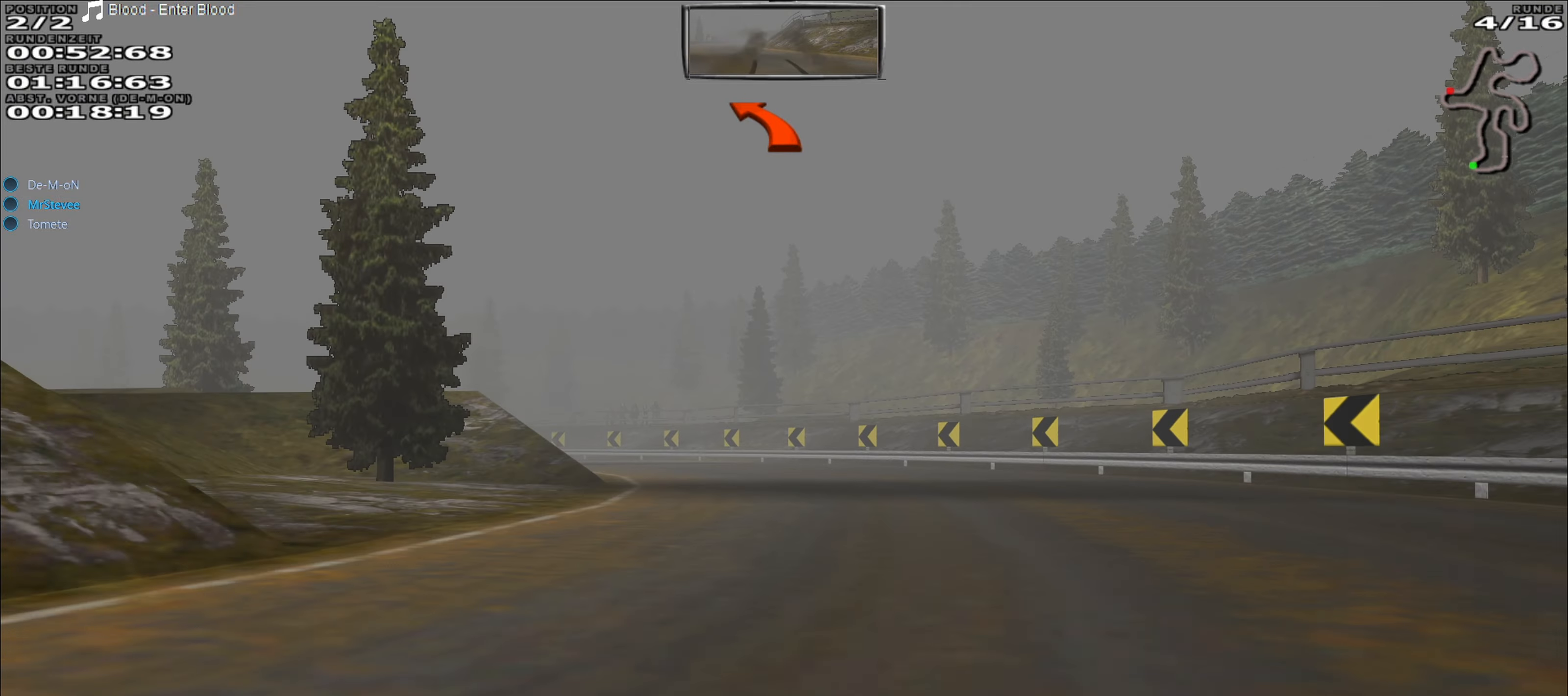
{"buttons": ["R2"], "left_stick": "left", "events": [[67, "left_stick", "down-left"], [133, "left_stick", "left"]]}
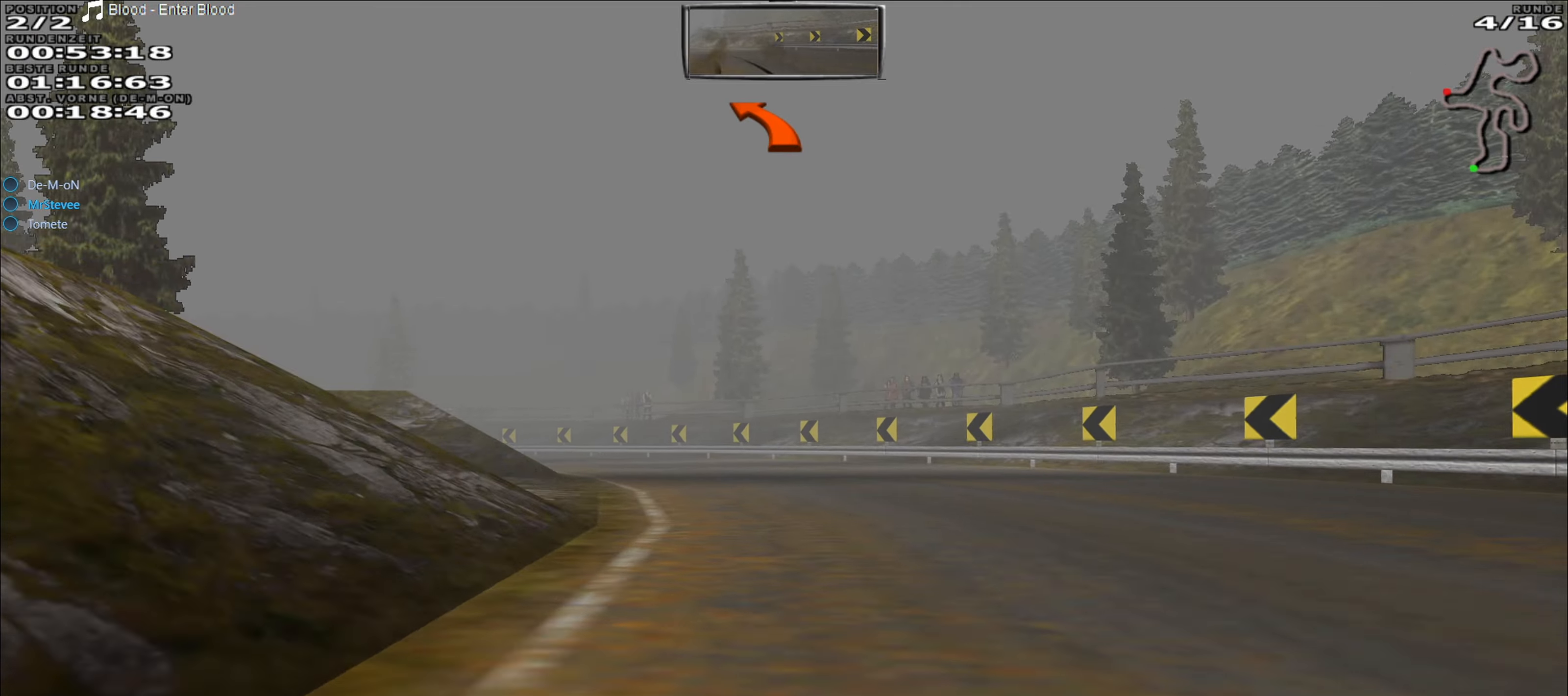
{"buttons": ["R2"], "left_stick": "left", "events": []}
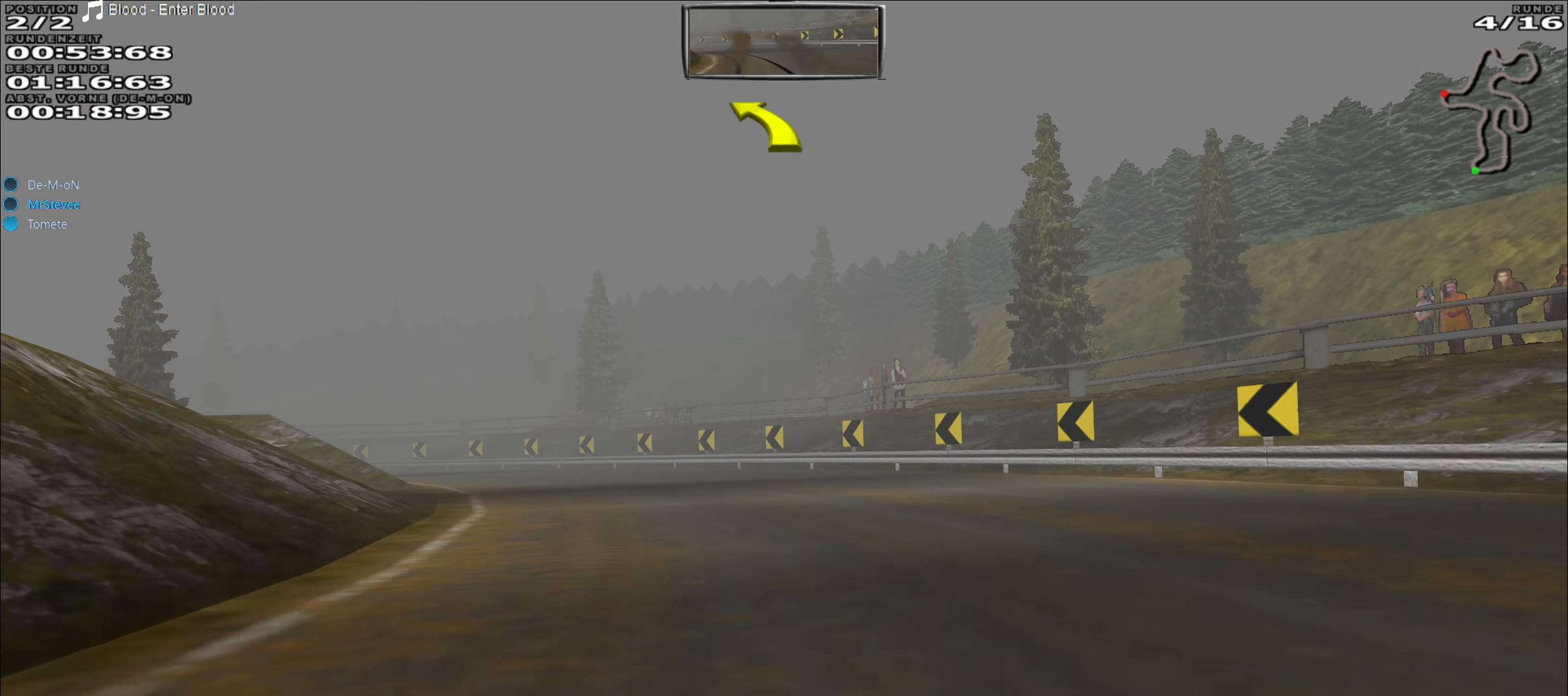
{"buttons": ["R2"], "left_stick": "left", "events": []}
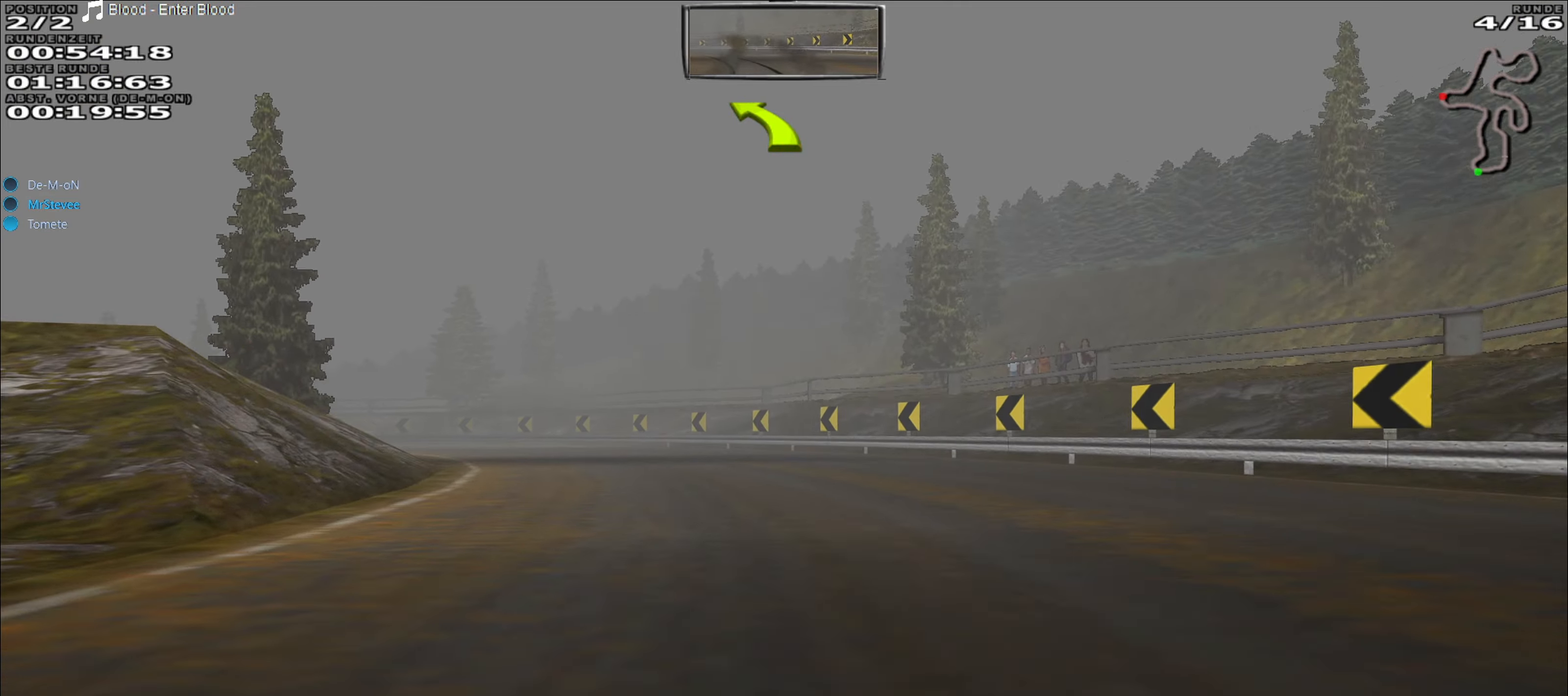
{"buttons": ["R2"], "left_stick": "left", "events": []}
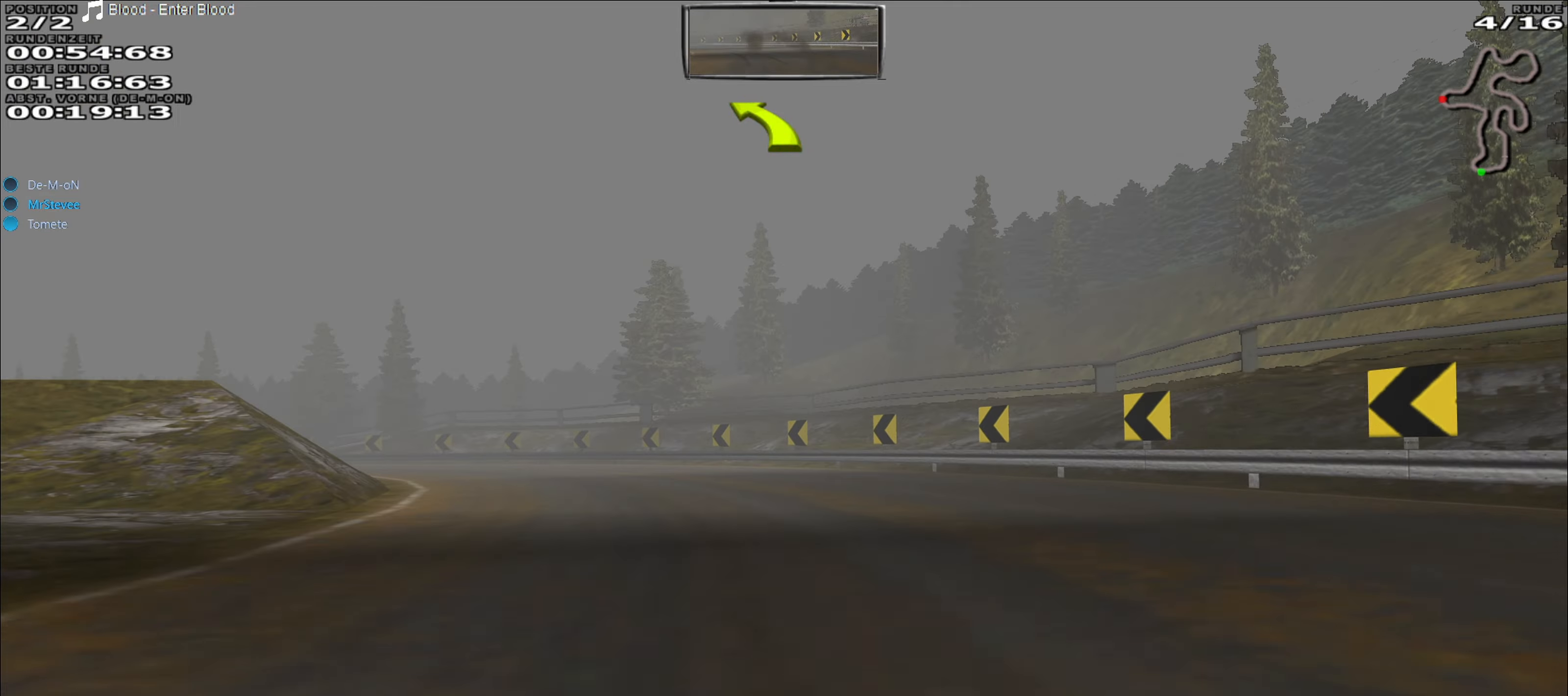
{"buttons": ["R2"], "left_stick": "left", "events": []}
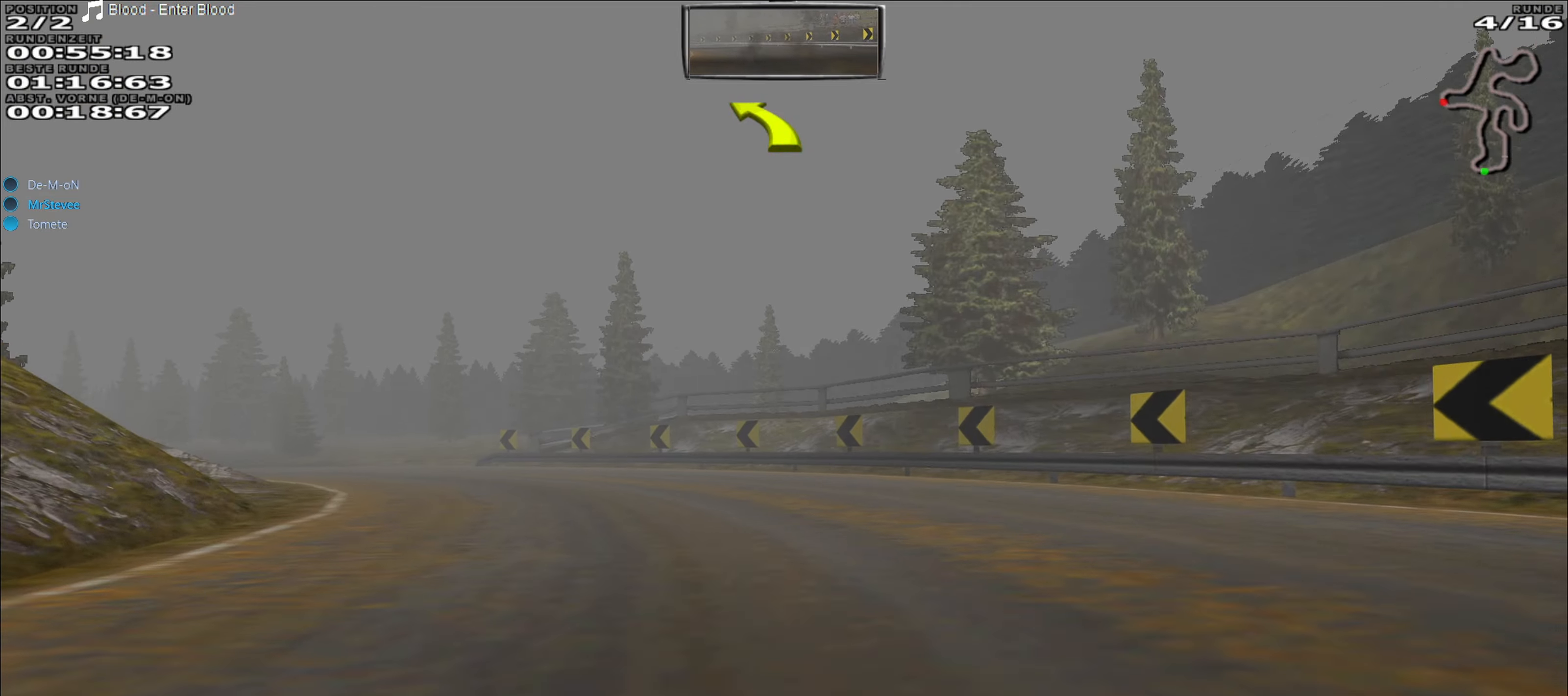
{"buttons": ["R2"], "left_stick": "left", "events": []}
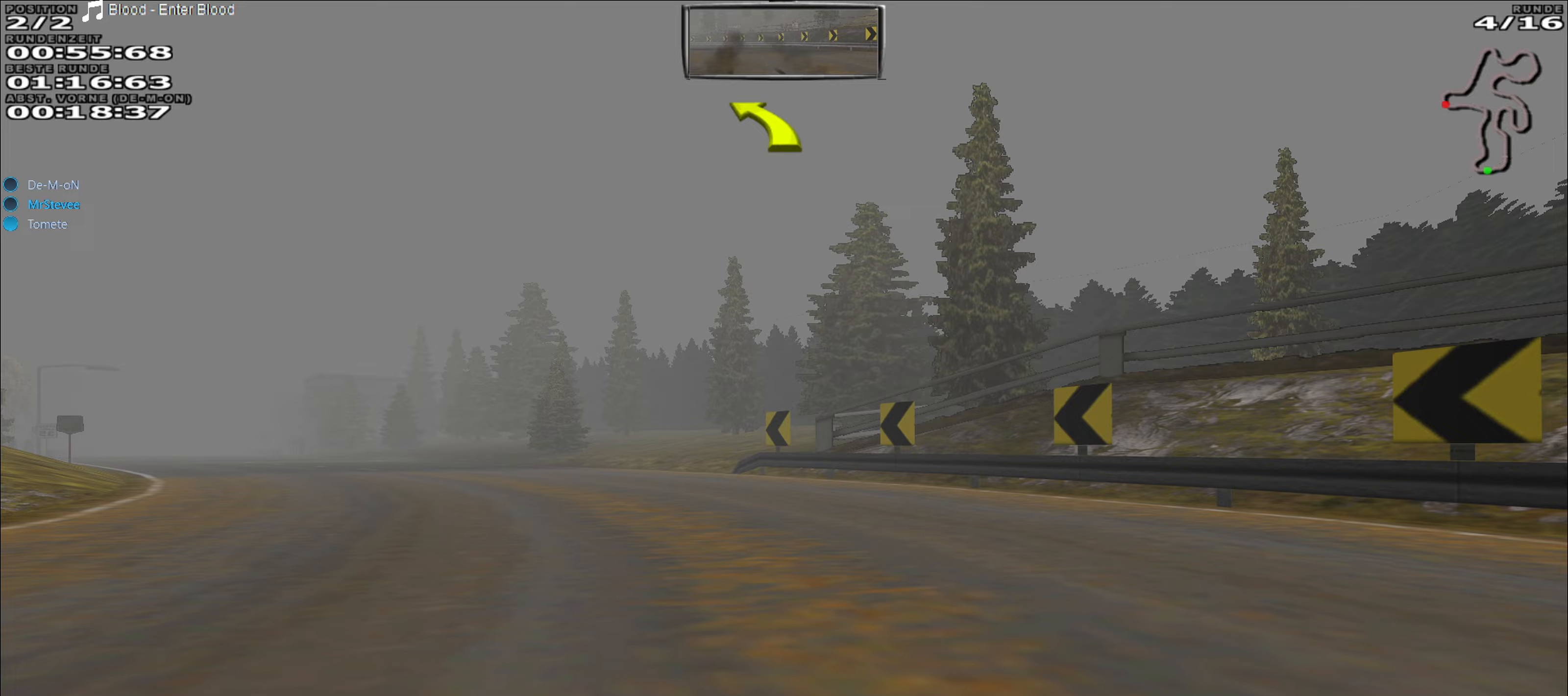
{"buttons": ["R2"], "left_stick": "left", "events": []}
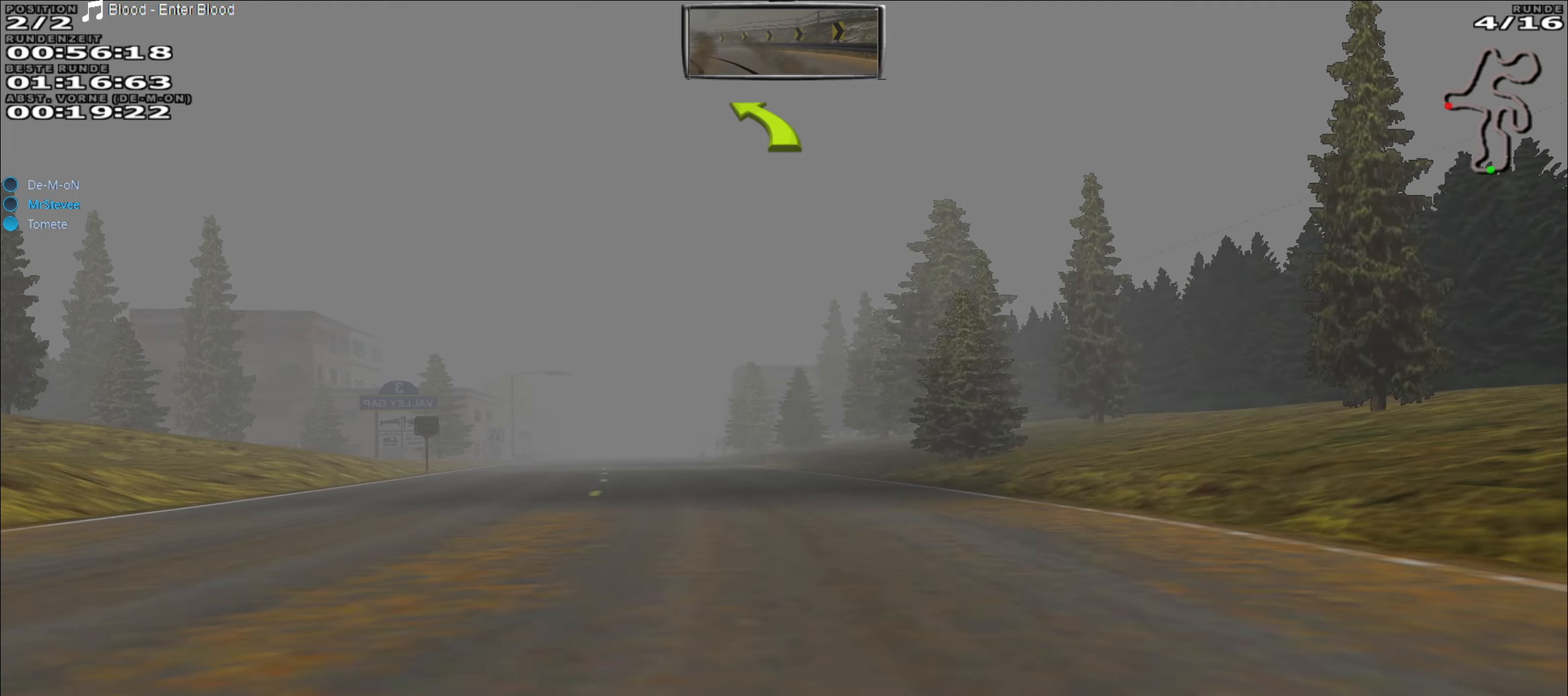
{"buttons": ["R2"], "left_stick": "center", "events": [[450, "left_stick", "center"]]}
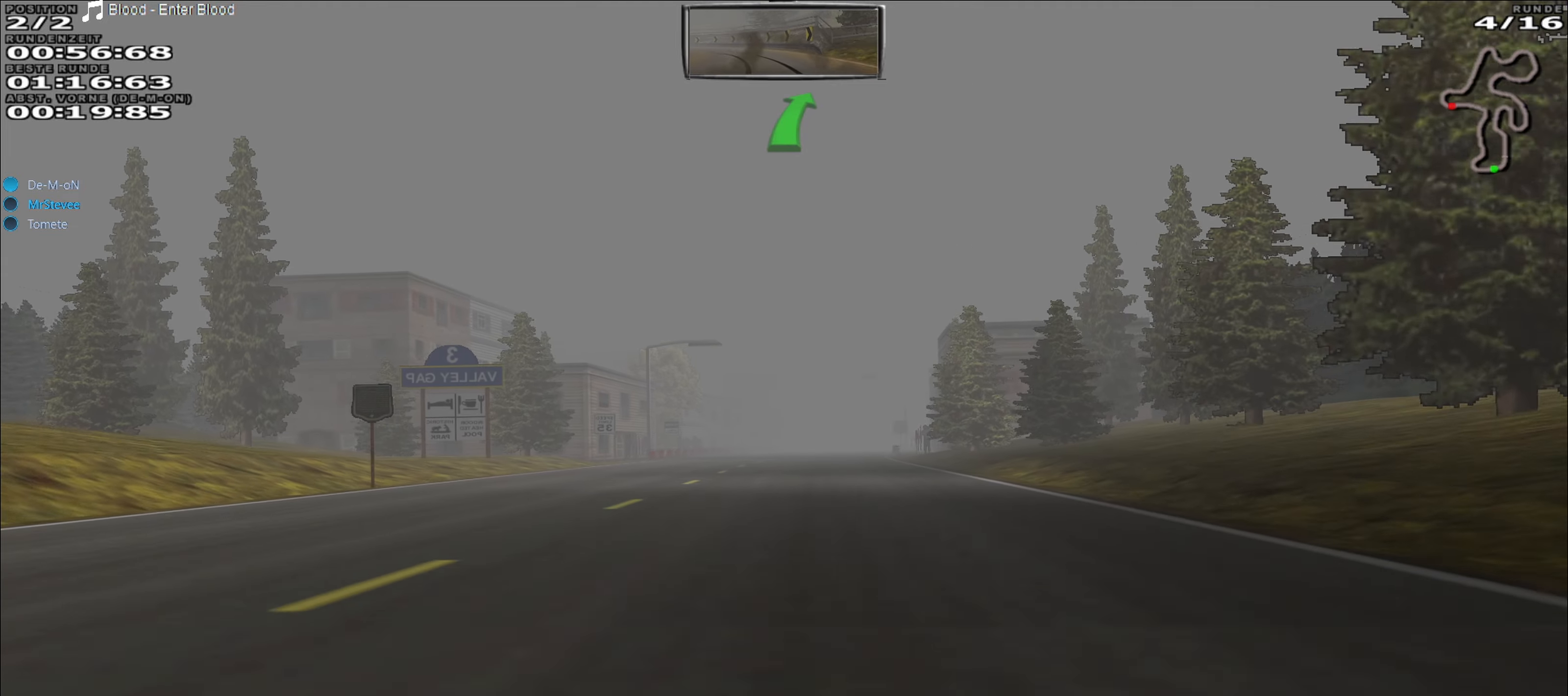
{"buttons": ["R2"], "left_stick": "center", "events": []}
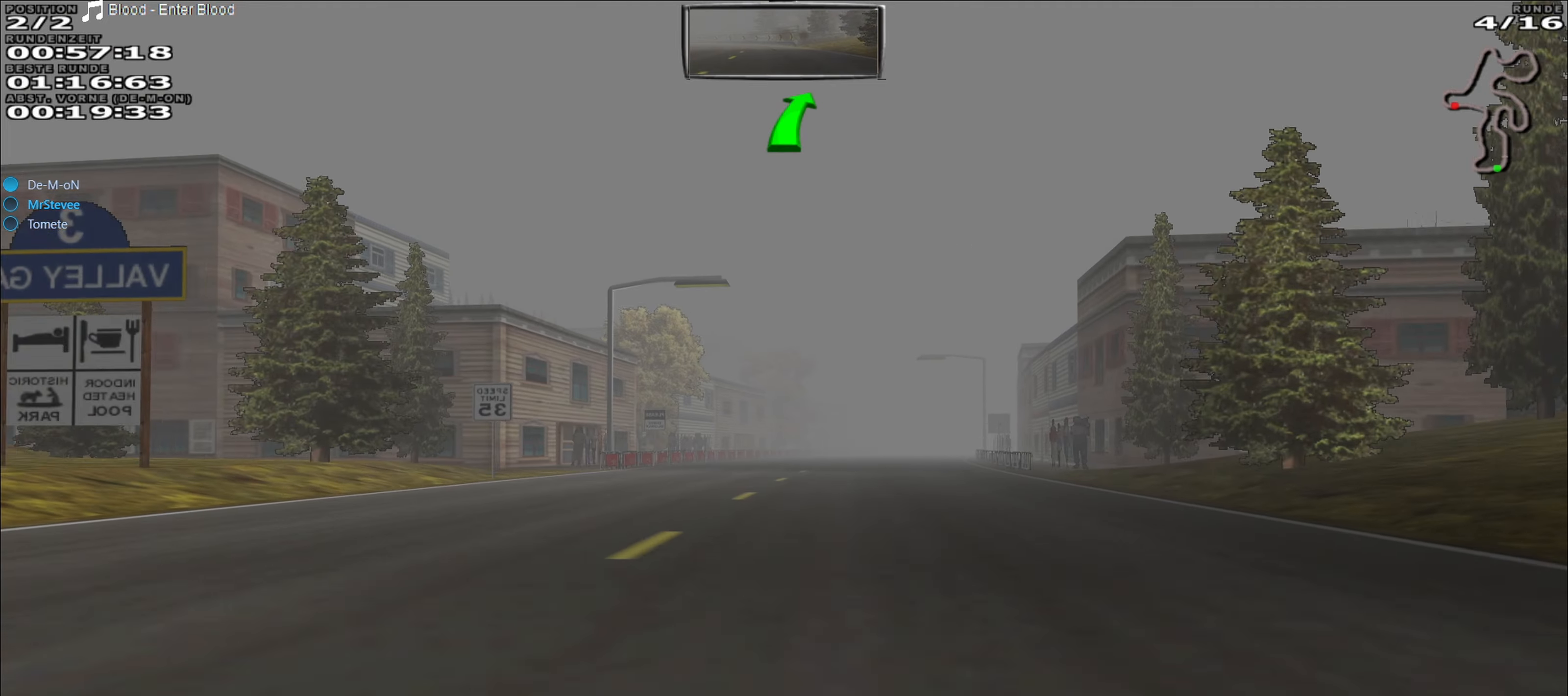
{"buttons": ["R2"], "left_stick": "center", "events": [[167, "left_stick", "right"], [383, "left_stick", "center"]]}
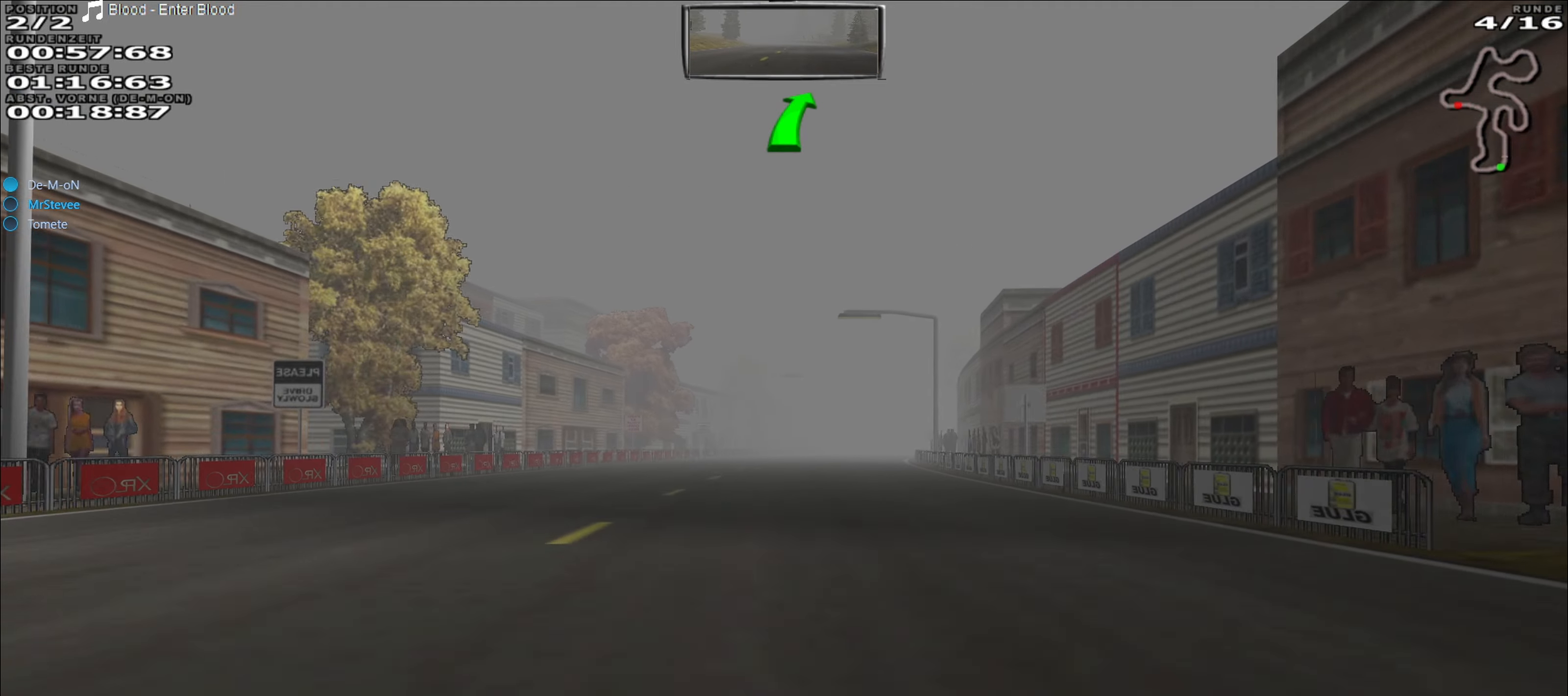
{"buttons": ["R2"], "left_stick": "center", "events": []}
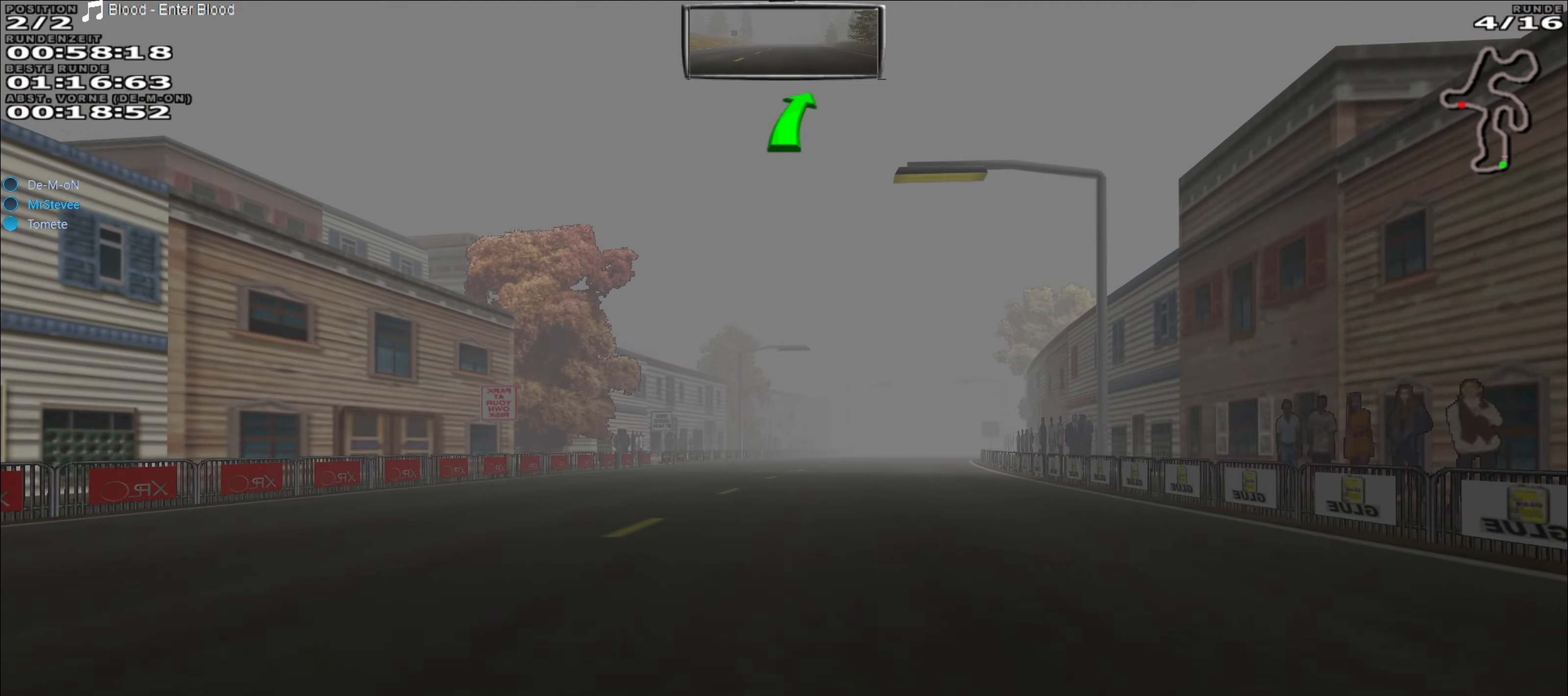
{"buttons": ["R2"], "left_stick": "center", "events": []}
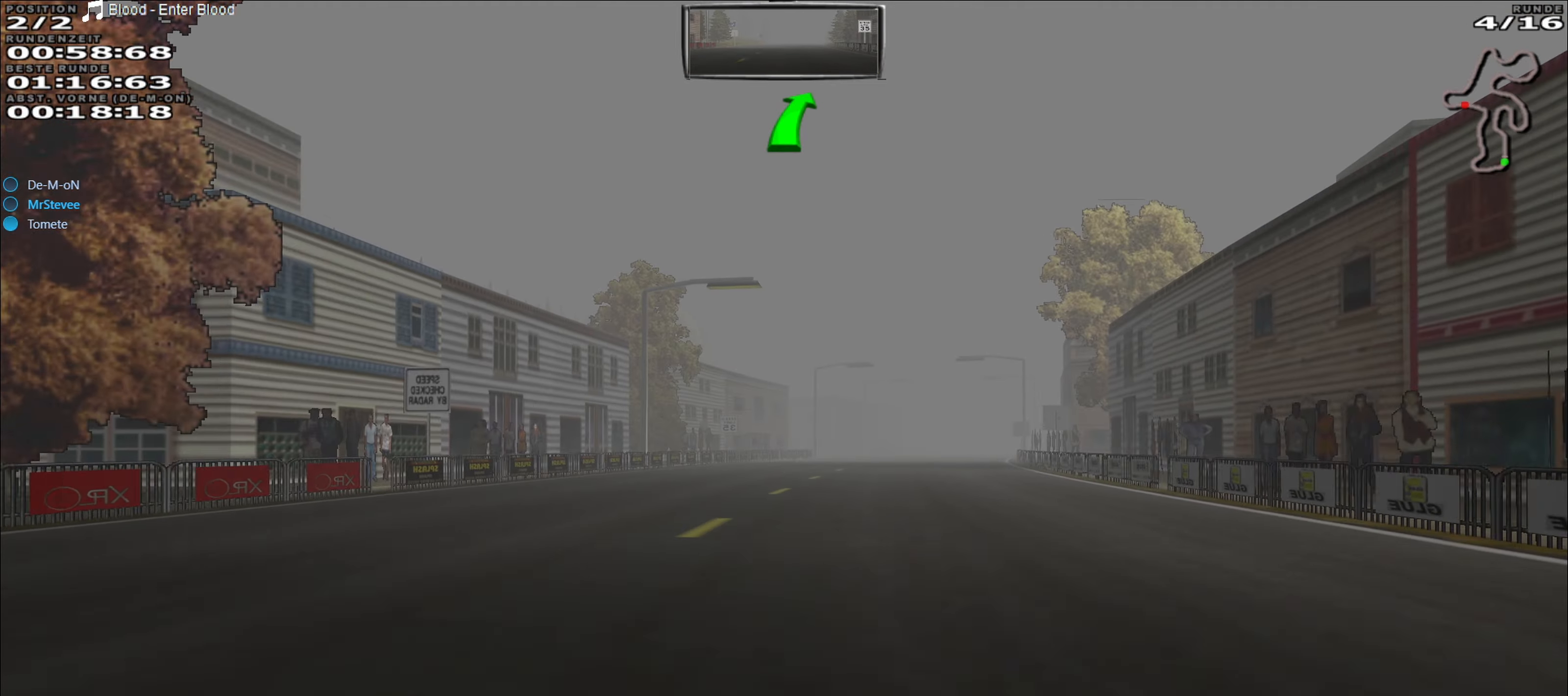
{"buttons": ["R2"], "left_stick": "center", "events": [[100, "left_stick", "right"], [250, "left_stick", "center"]]}
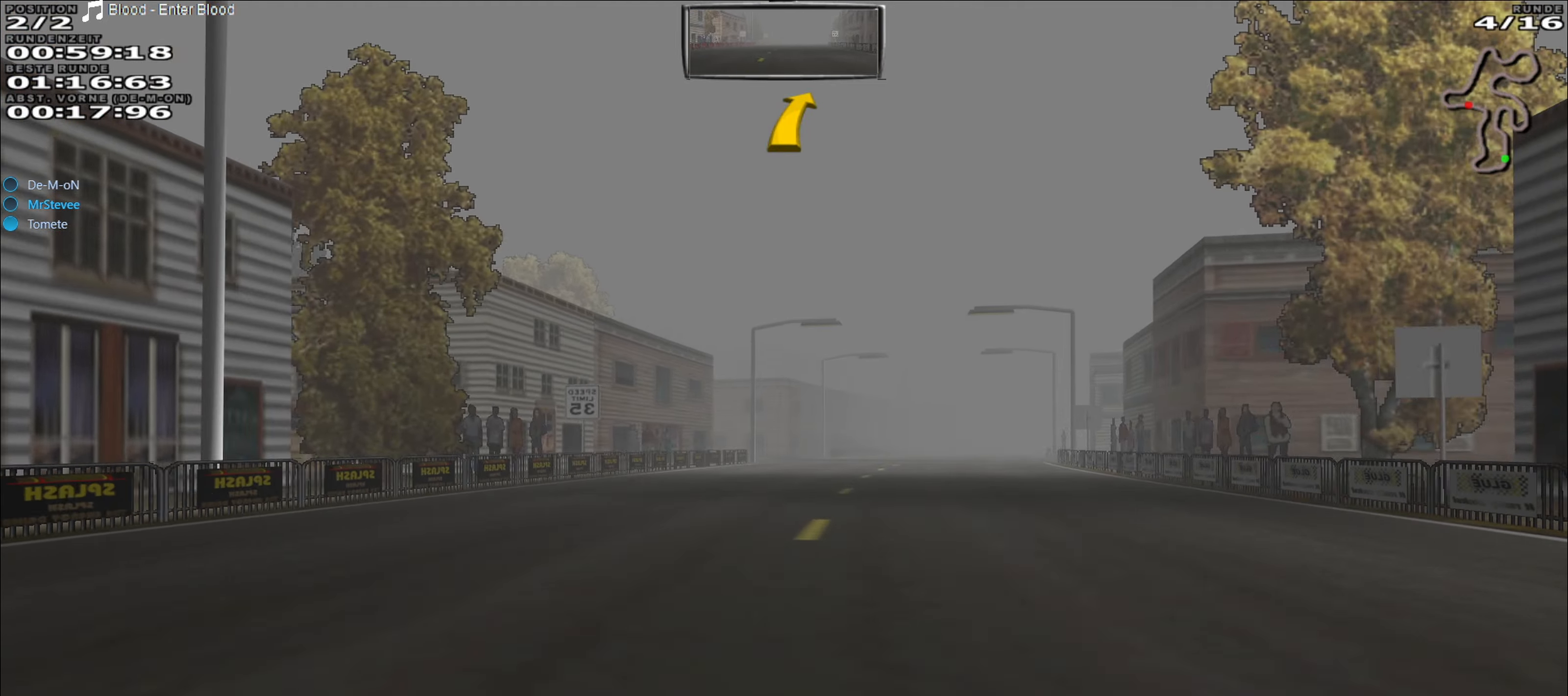
{"buttons": ["R2"], "left_stick": "center", "events": [[83, "left_stick", "right"], [233, "left_stick", "center"]]}
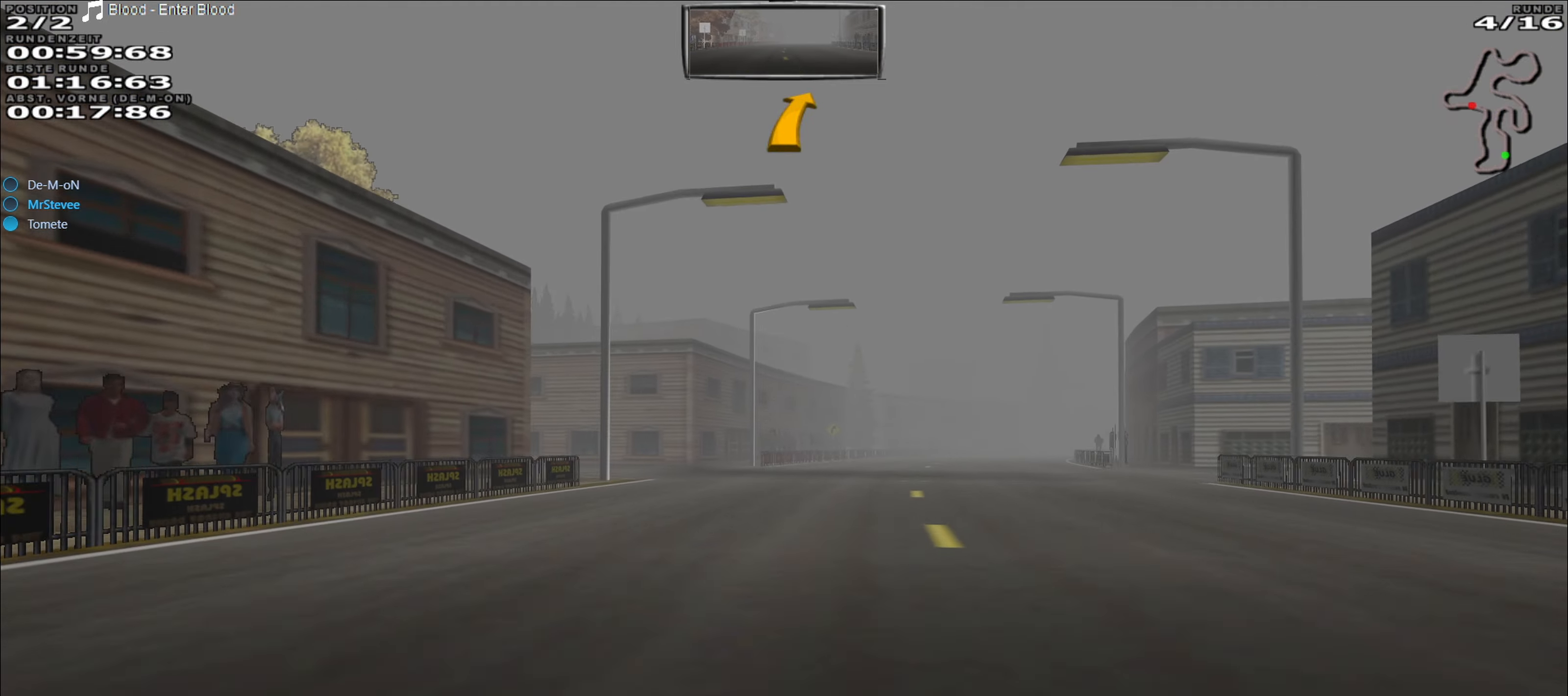
{"buttons": ["R2"], "left_stick": "center", "events": [[83, "left_stick", "right"], [433, "left_stick", "center"]]}
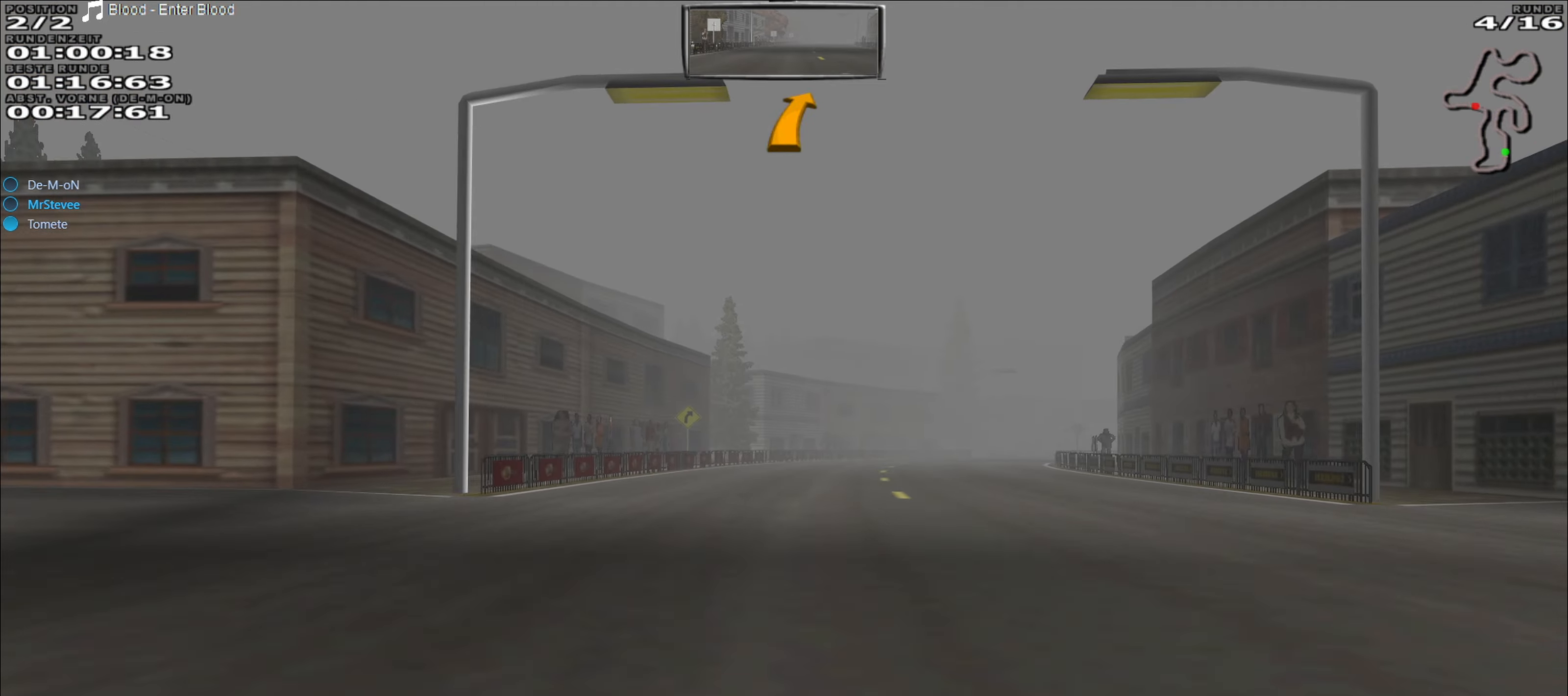
{"buttons": ["R2"], "left_stick": "right", "events": [[283, "left_stick", "right"]]}
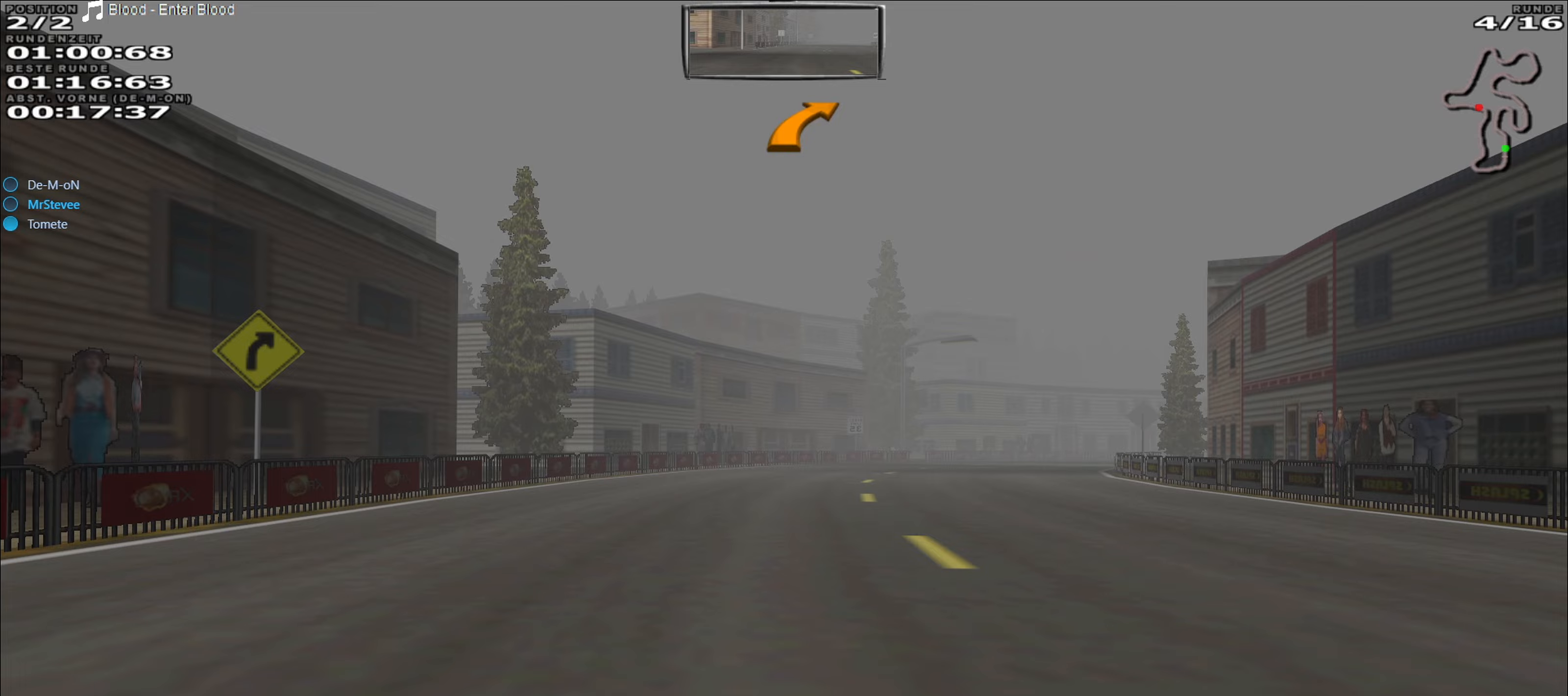
{"buttons": ["R2"], "left_stick": "center", "events": [[467, "left_stick", "center"]]}
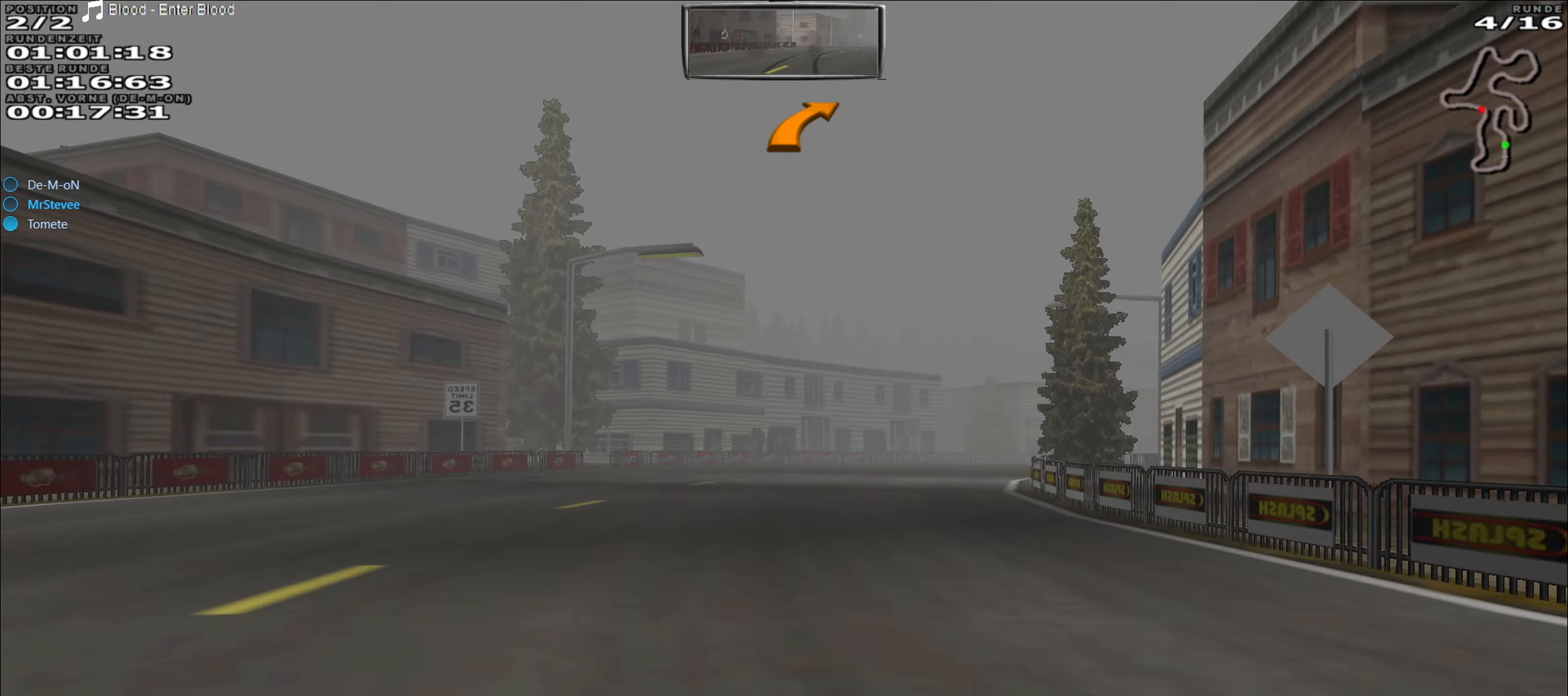
{"buttons": ["R2"], "left_stick": "right", "events": [[50, "left_stick", "right"]]}
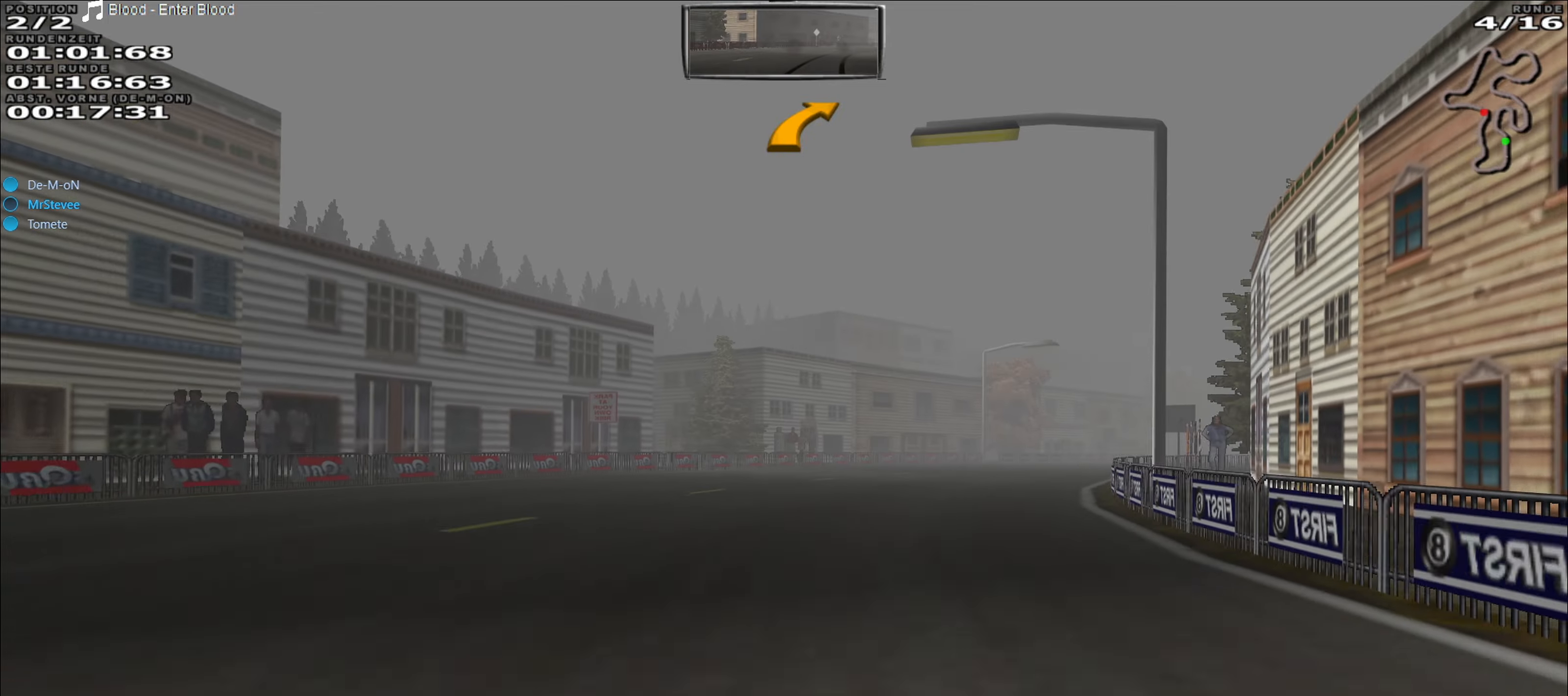
{"buttons": ["R2"], "left_stick": "right", "events": []}
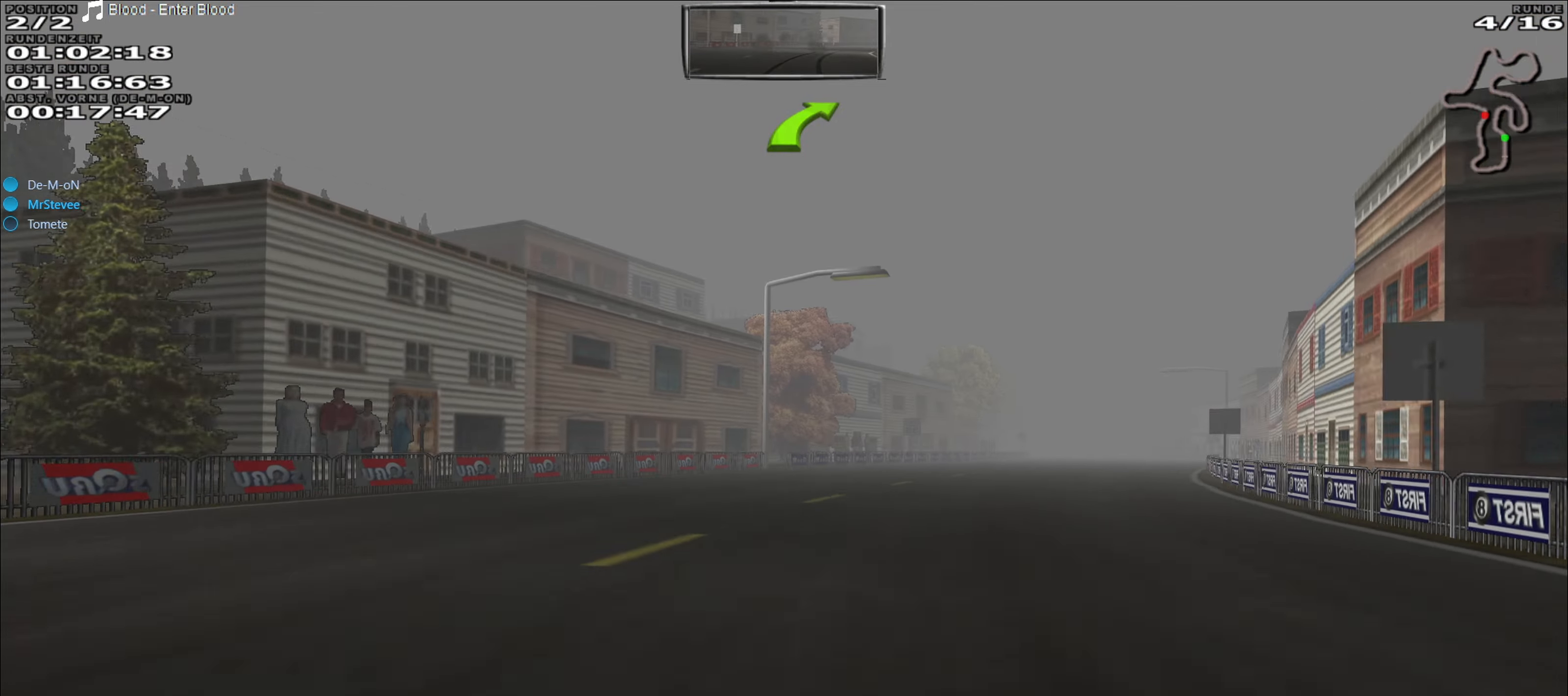
{"buttons": ["R2"], "left_stick": "center", "events": [[467, "left_stick", "center"]]}
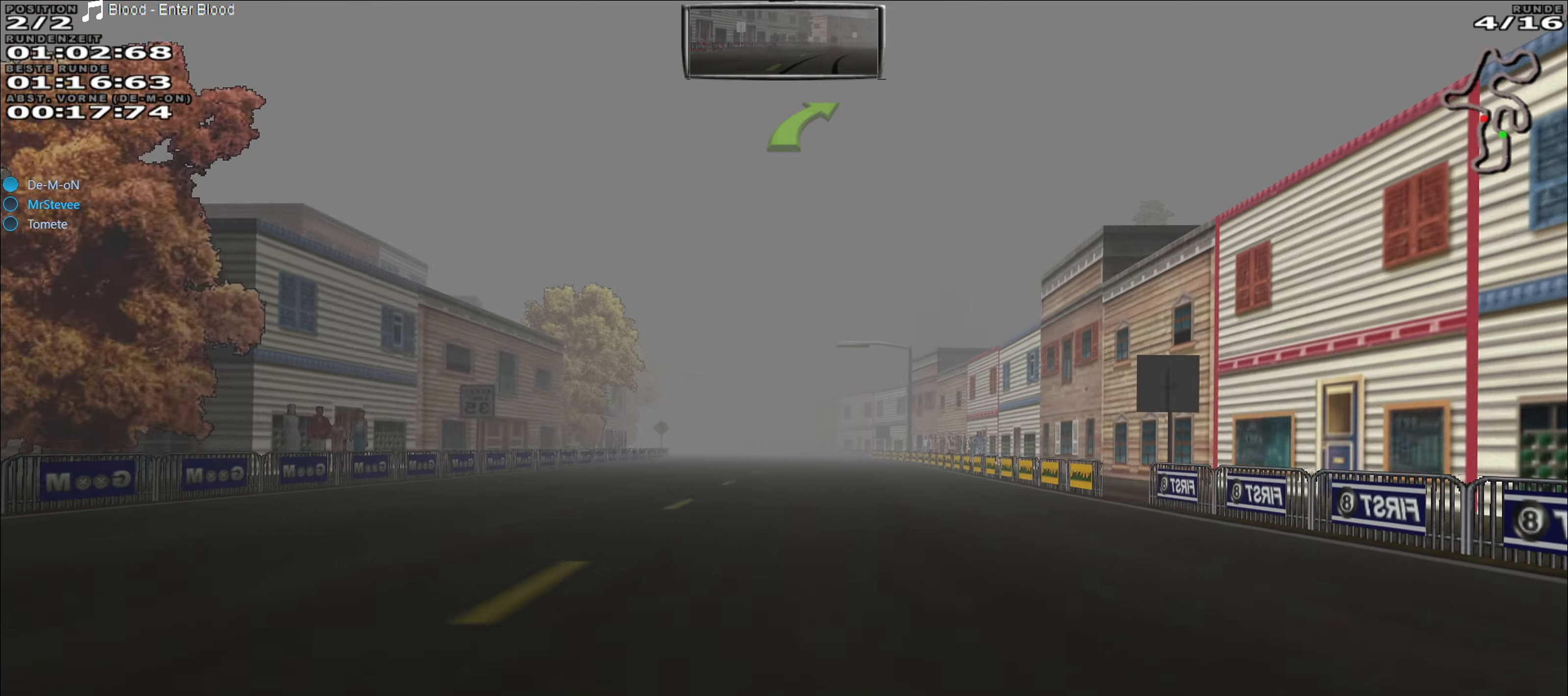
{"buttons": ["R2"], "left_stick": "center", "events": [[17, "left_stick", "right"], [117, "left_stick", "center"]]}
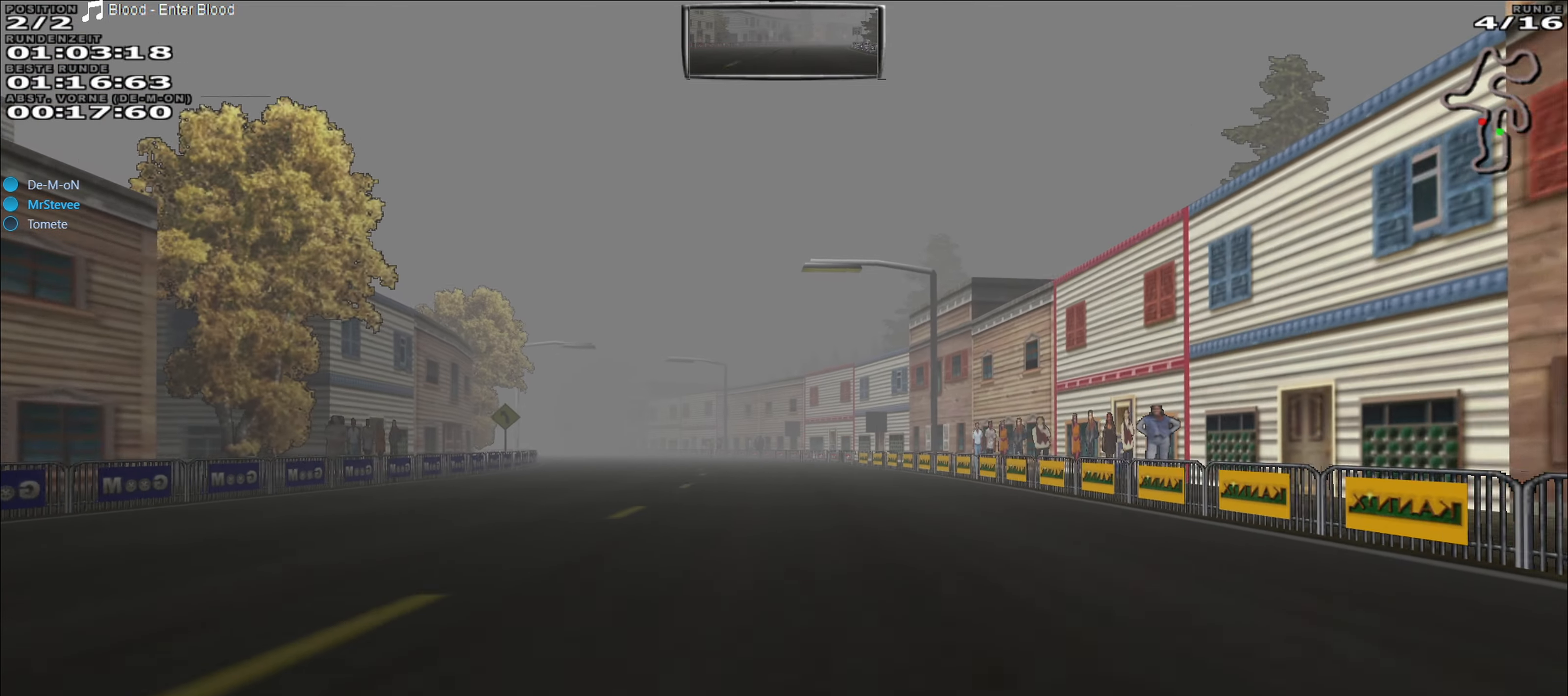
{"buttons": ["R2"], "left_stick": "left", "events": [[83, "left_stick", "left"], [150, "left_stick", "center"], [467, "left_stick", "left"]]}
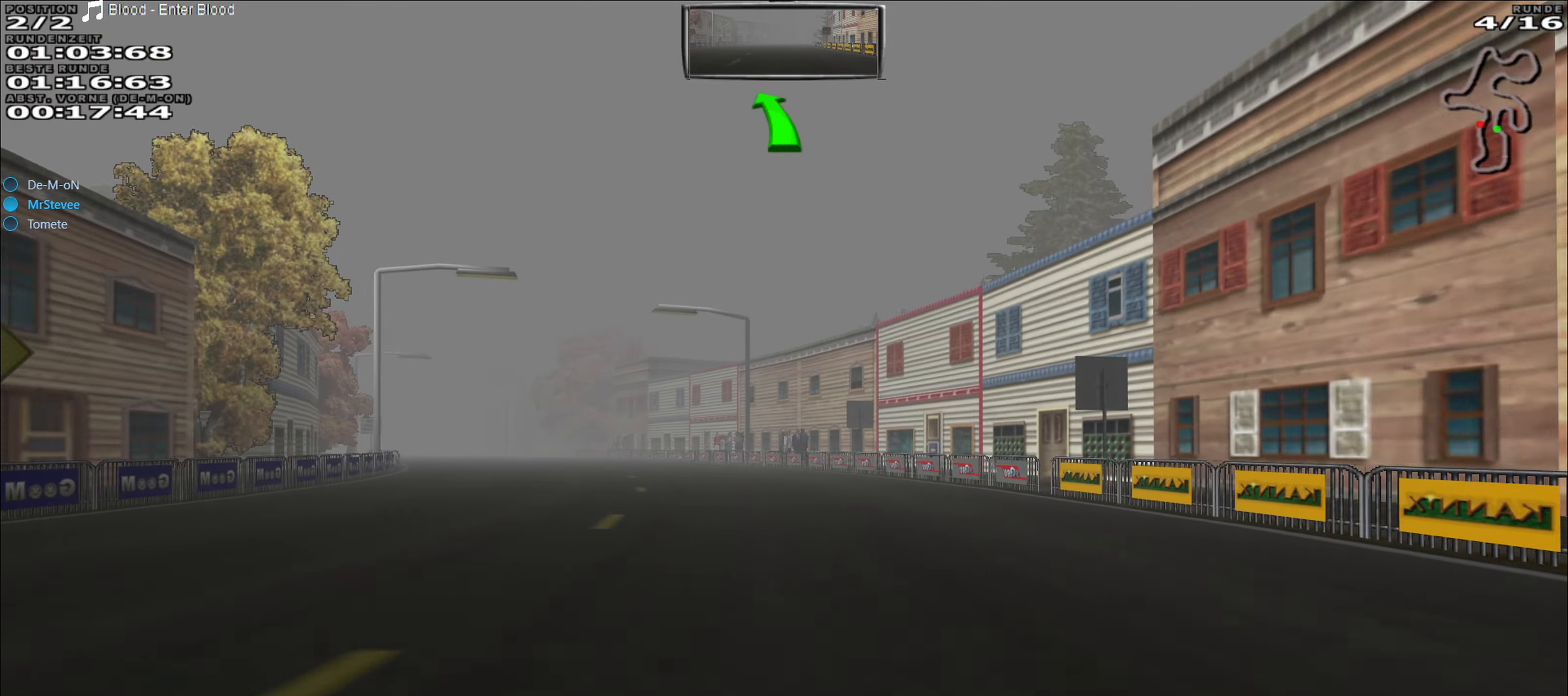
{"buttons": ["R2"], "left_stick": "left", "events": []}
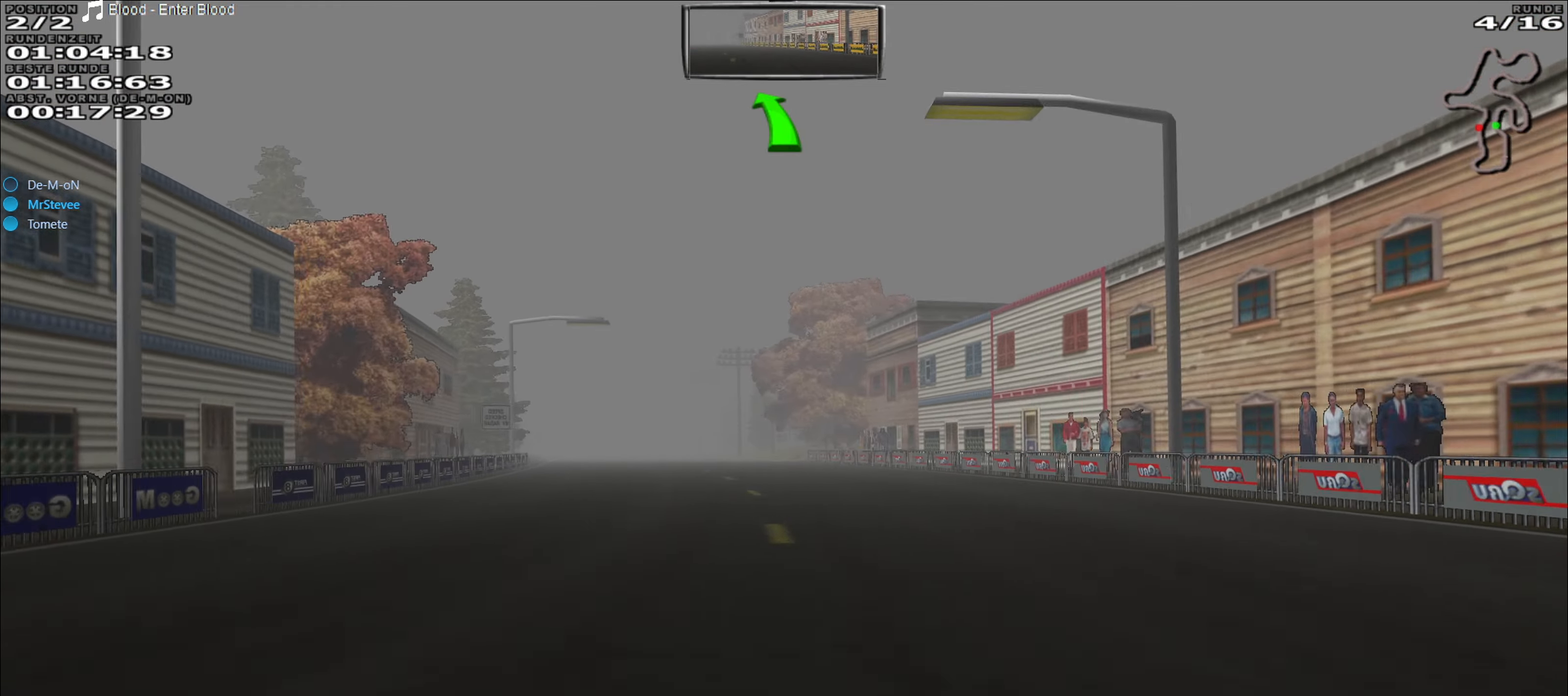
{"buttons": ["R2"], "left_stick": "center", "events": [[283, "left_stick", "center"]]}
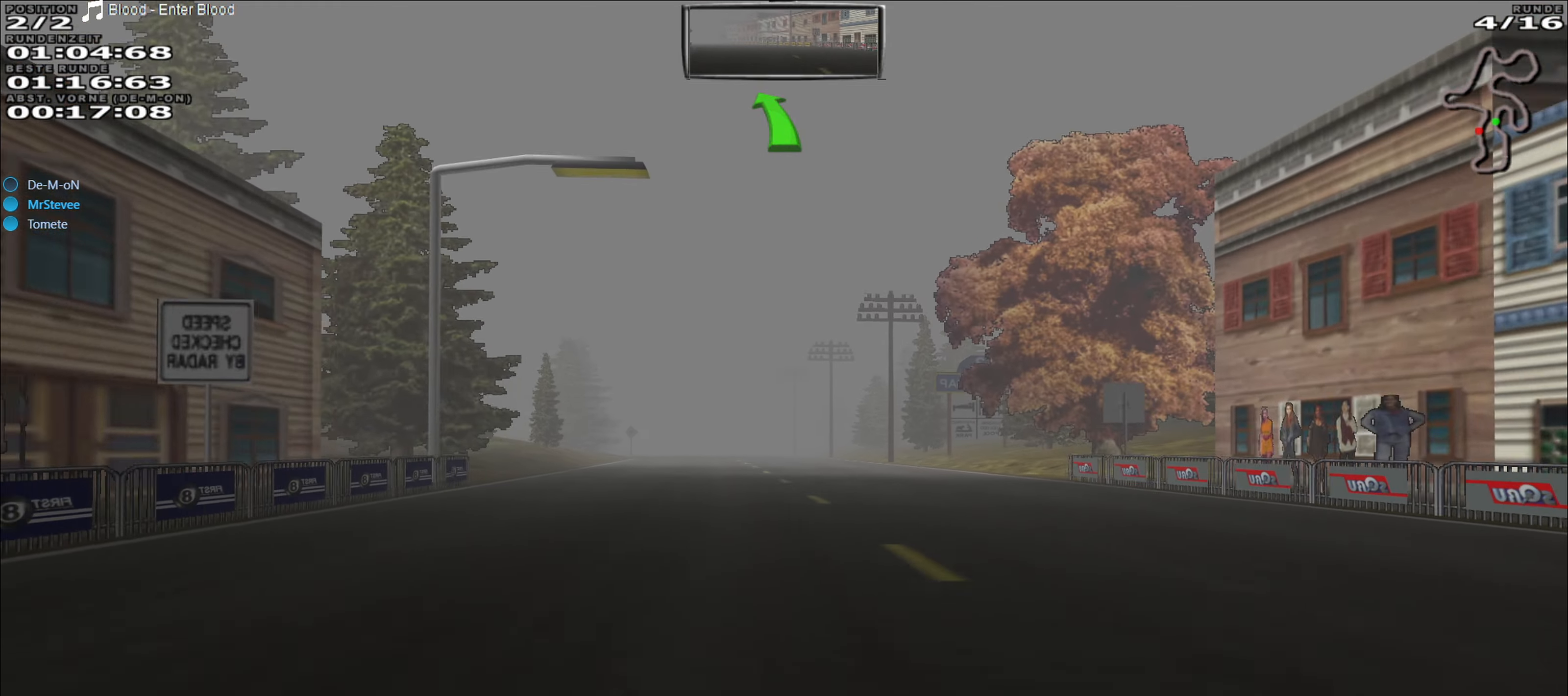
{"buttons": ["R2"], "left_stick": "center", "events": []}
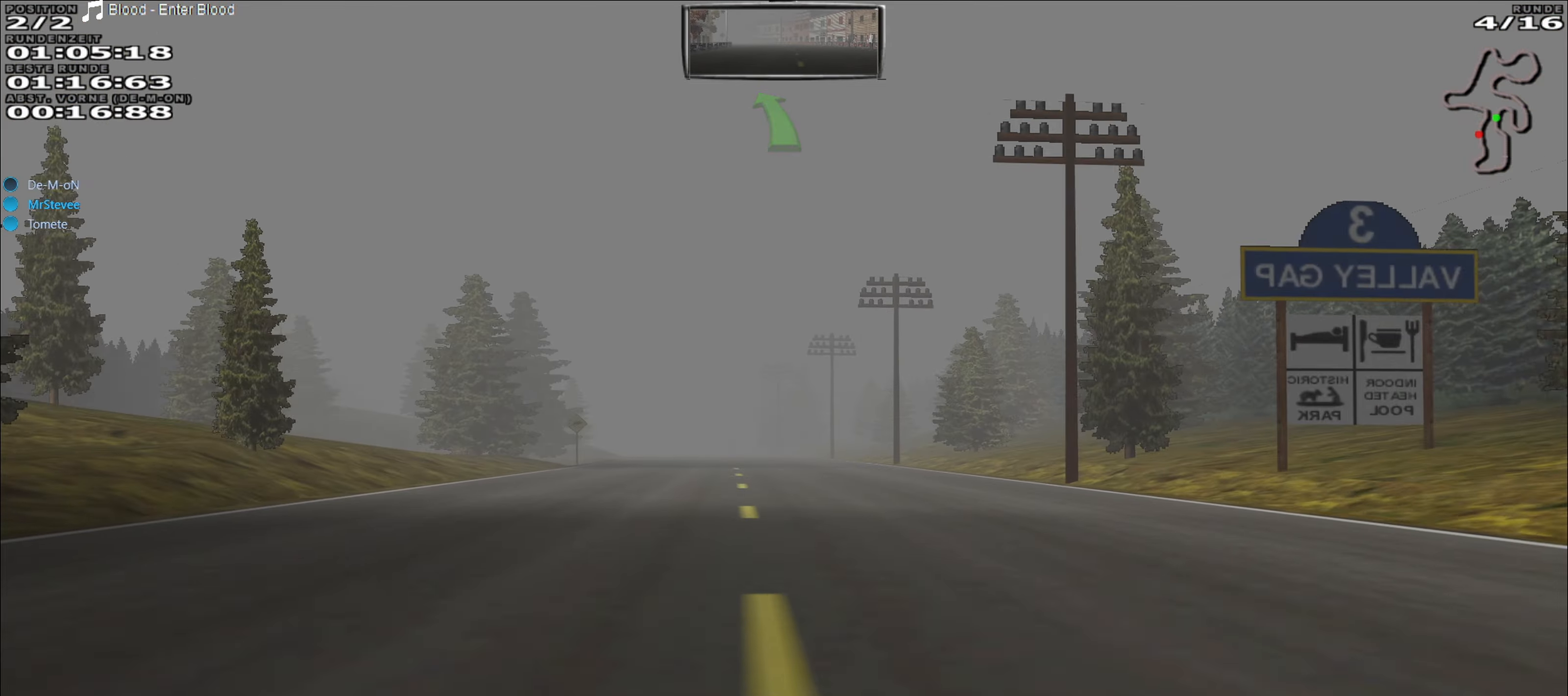
{"buttons": ["R2"], "left_stick": "center", "events": [[67, "left_stick", "left"], [183, "left_stick", "center"]]}
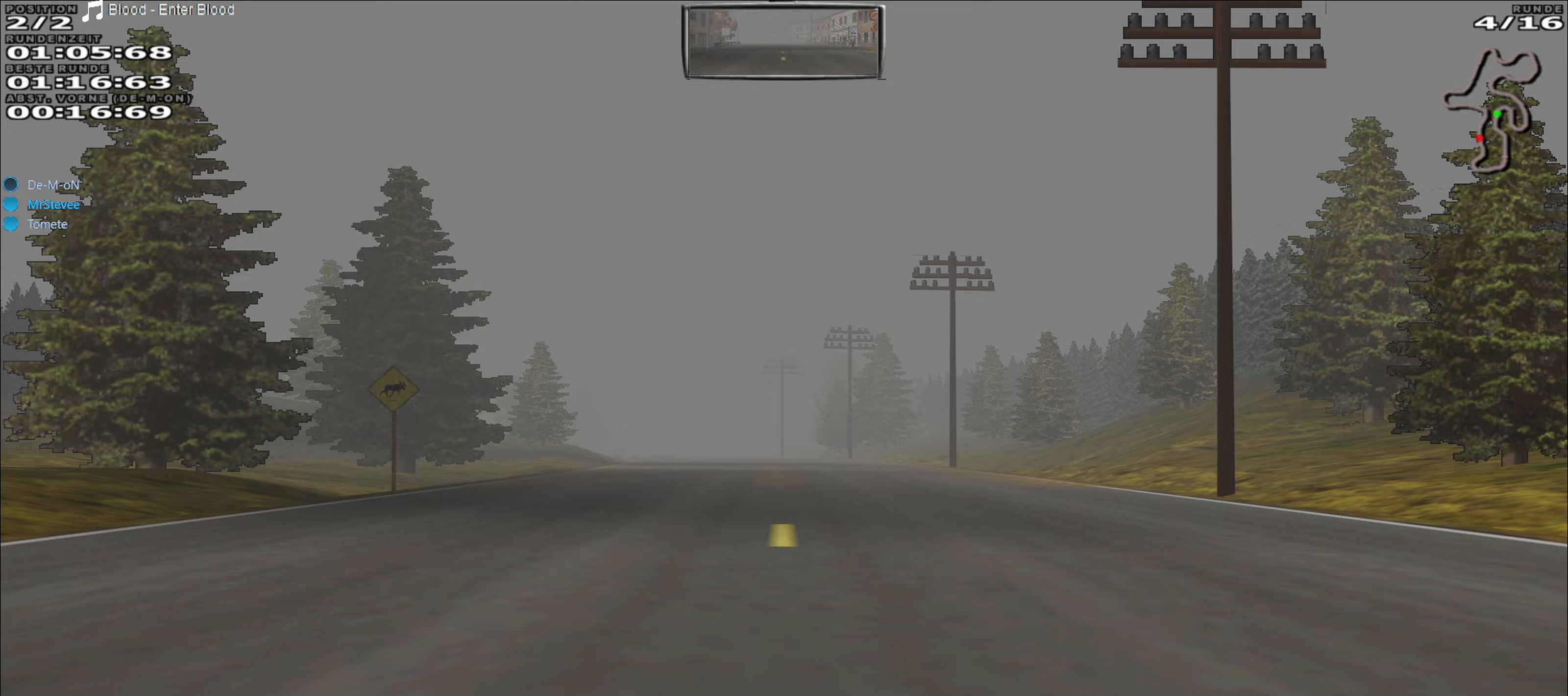
{"buttons": ["R2"], "left_stick": "center", "events": [[367, "left_stick", "left"], [450, "left_stick", "center"]]}